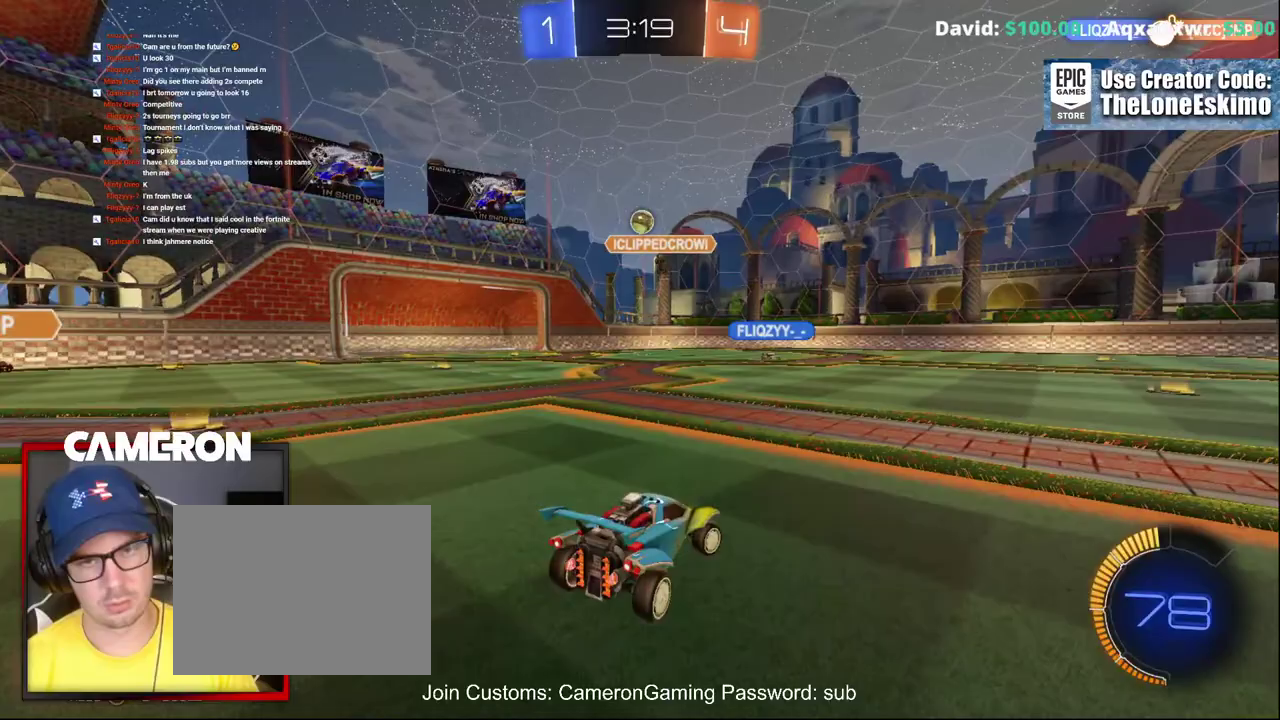
Gameplay with a controller (Xbox layout); each line is a JSON object with the inputs held at the frame after it. "events" lists button and stick changes between this image and that frame as [ms after this image, input, new state], when the widget could be followed in between. This document gives stick clicks only as held states, not as events. Not read: L1 R1.
{"buttons": ["R2"], "left_stick": "right", "right_stick": "center", "events": []}
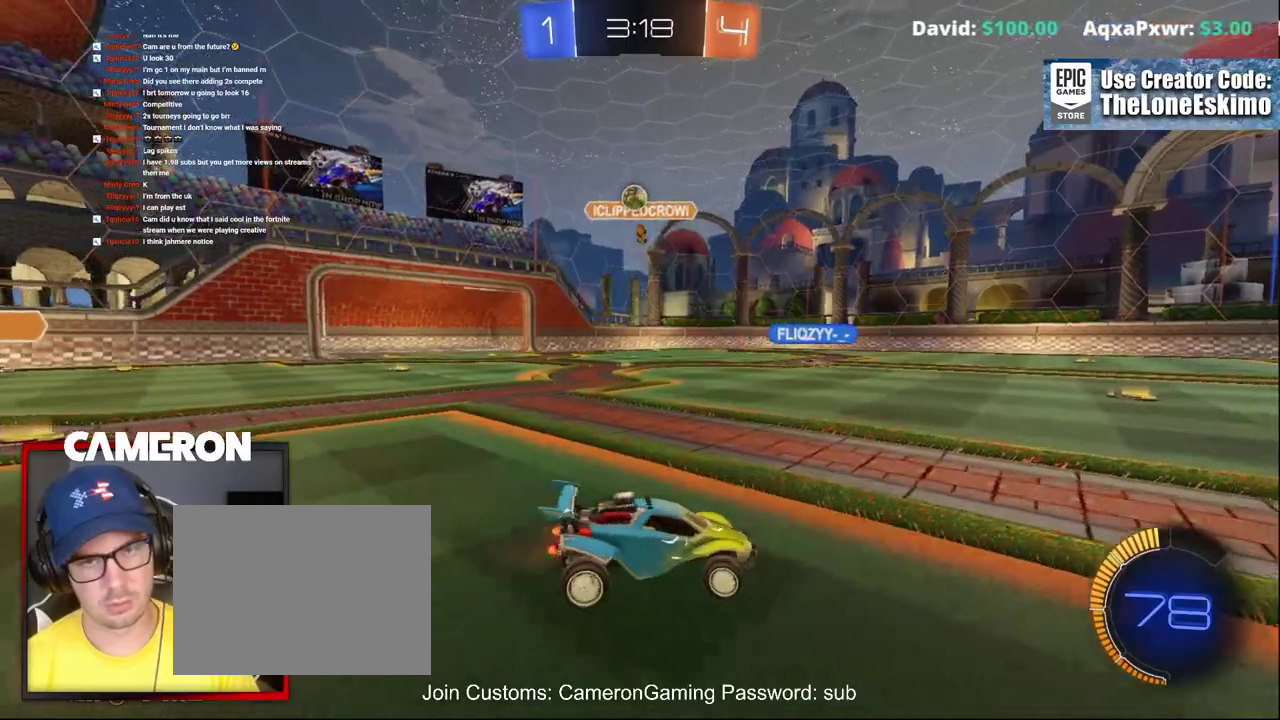
{"buttons": ["R2"], "left_stick": "center", "right_stick": "center", "events": [[450, "left_stick", "center"]]}
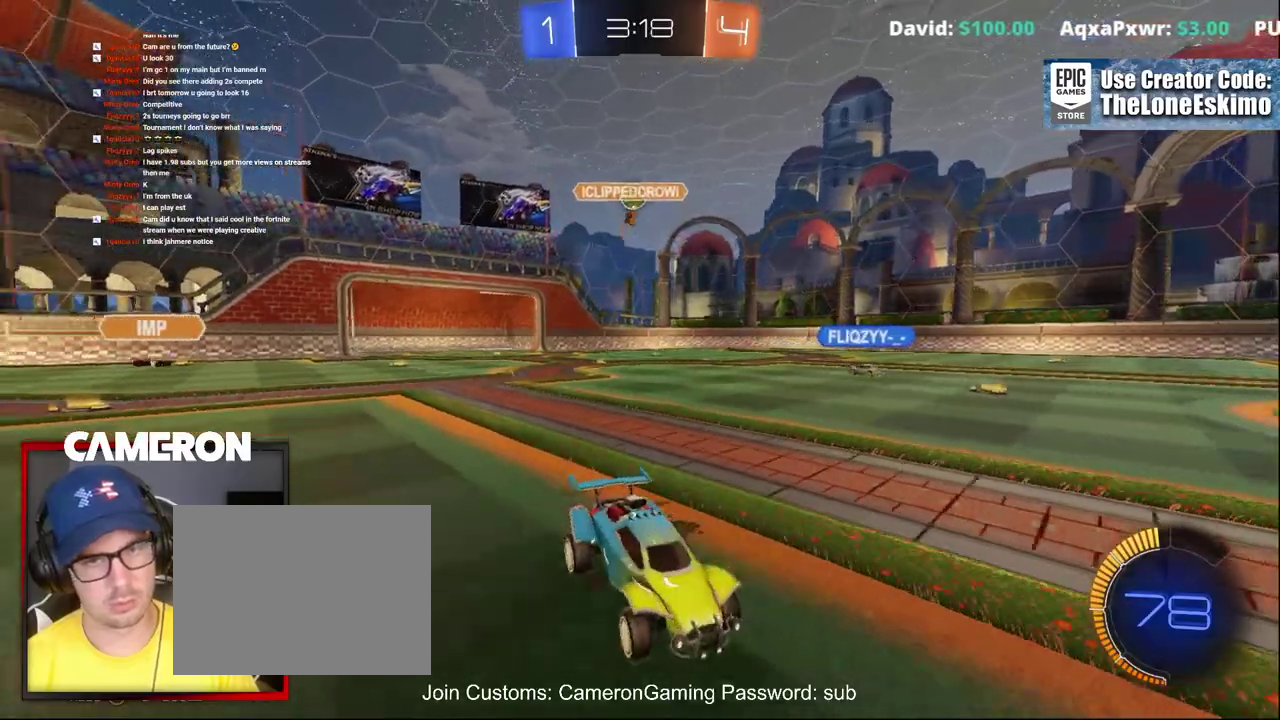
{"buttons": ["R2"], "left_stick": "left", "right_stick": "center", "events": [[250, "left_stick", "left"], [317, "X", "down"], [483, "X", "up"]]}
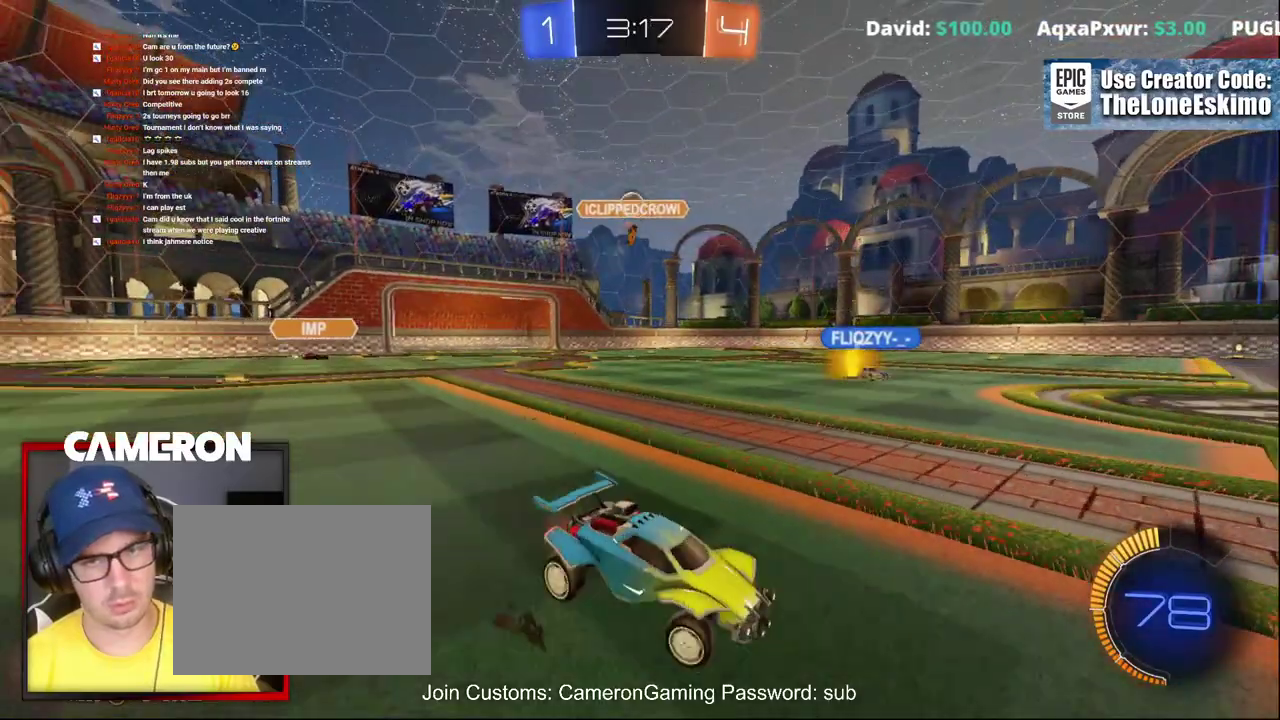
{"buttons": ["R2"], "left_stick": "center", "right_stick": "center", "events": [[217, "left_stick", "center"]]}
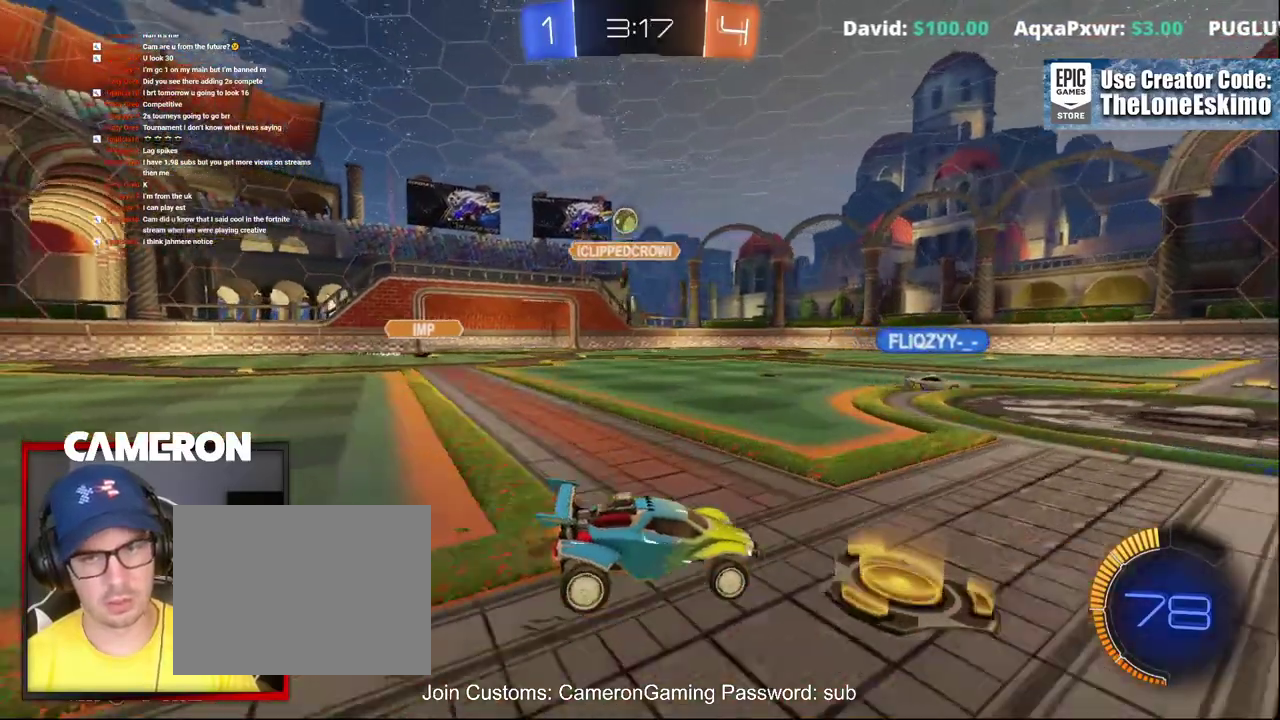
{"buttons": ["R2"], "left_stick": "right", "right_stick": "center", "events": [[467, "left_stick", "right"]]}
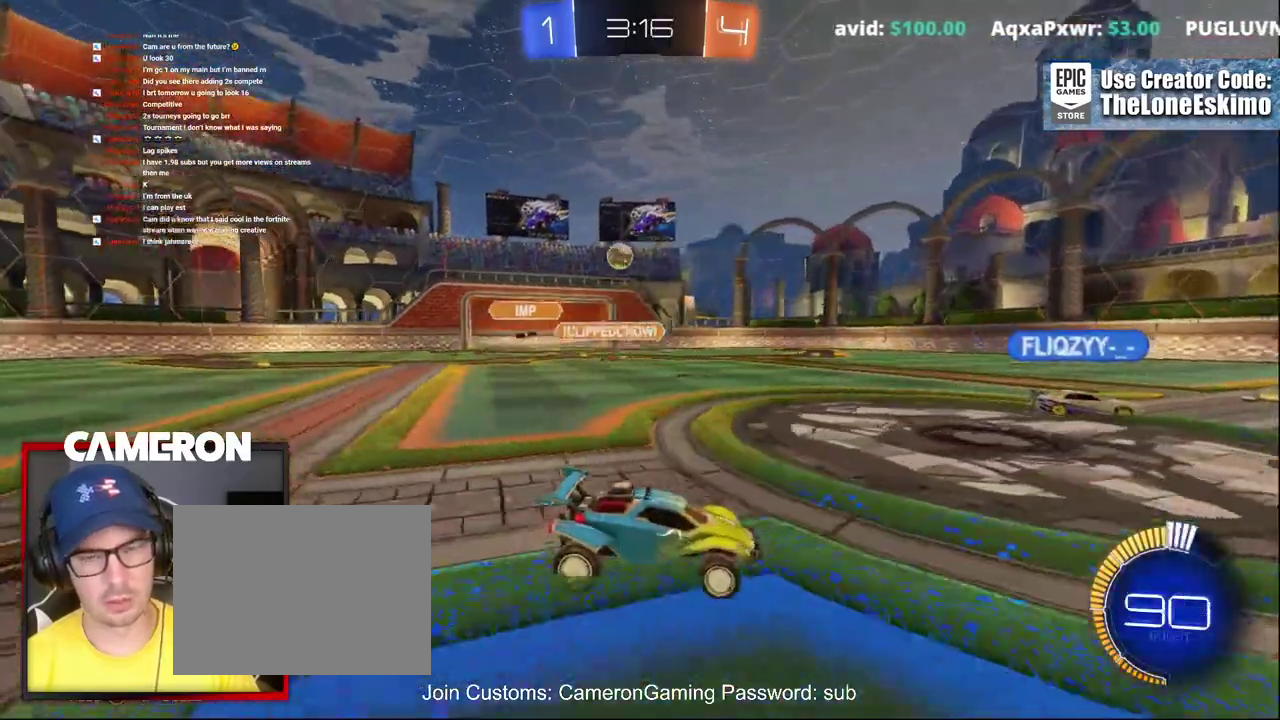
{"buttons": ["R2"], "left_stick": "center", "right_stick": "center", "events": [[200, "left_stick", "center"]]}
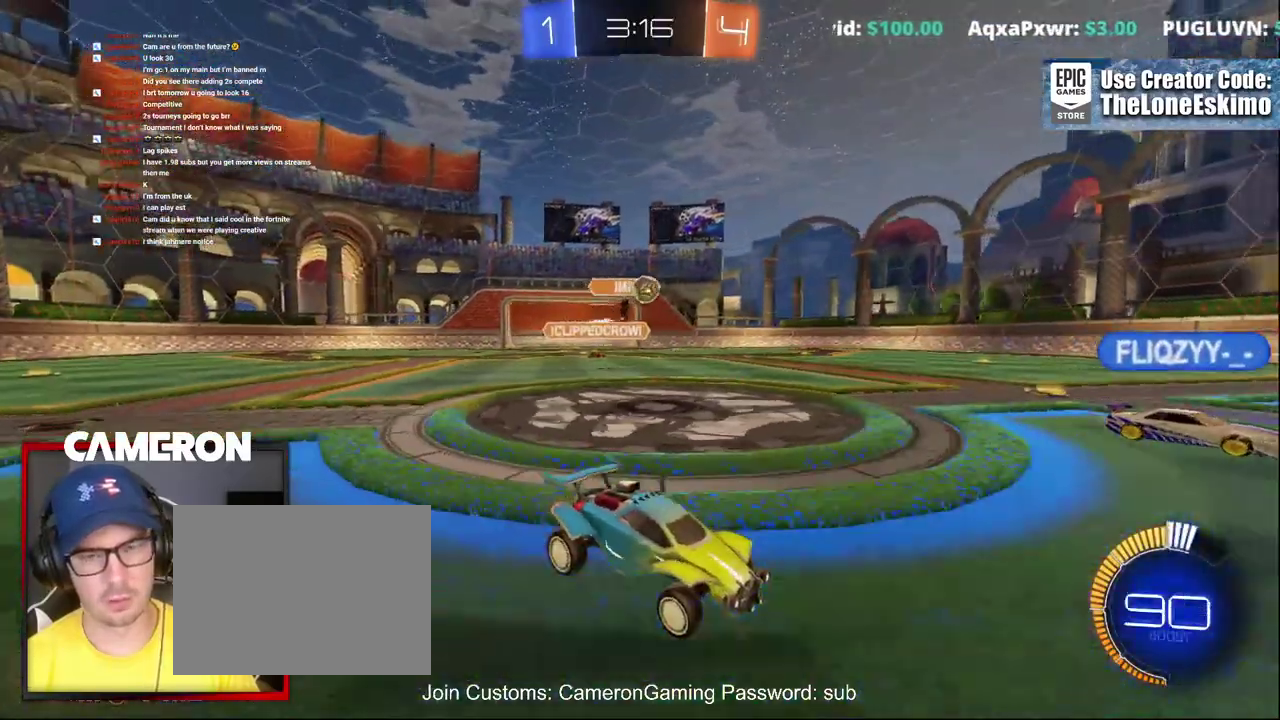
{"buttons": ["R2"], "left_stick": "right", "right_stick": "center", "events": [[383, "left_stick", "right"]]}
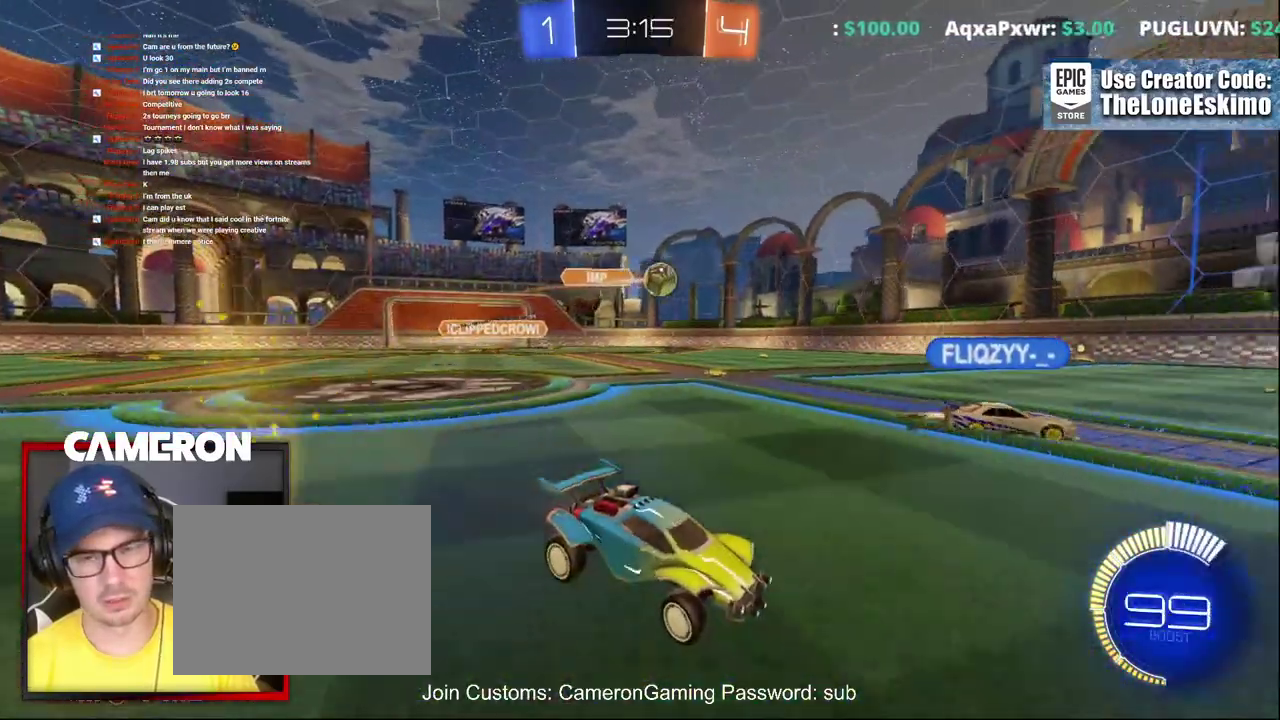
{"buttons": ["R2"], "left_stick": "center", "right_stick": "center", "events": [[83, "left_stick", "center"], [167, "left_stick", "right"], [450, "left_stick", "center"]]}
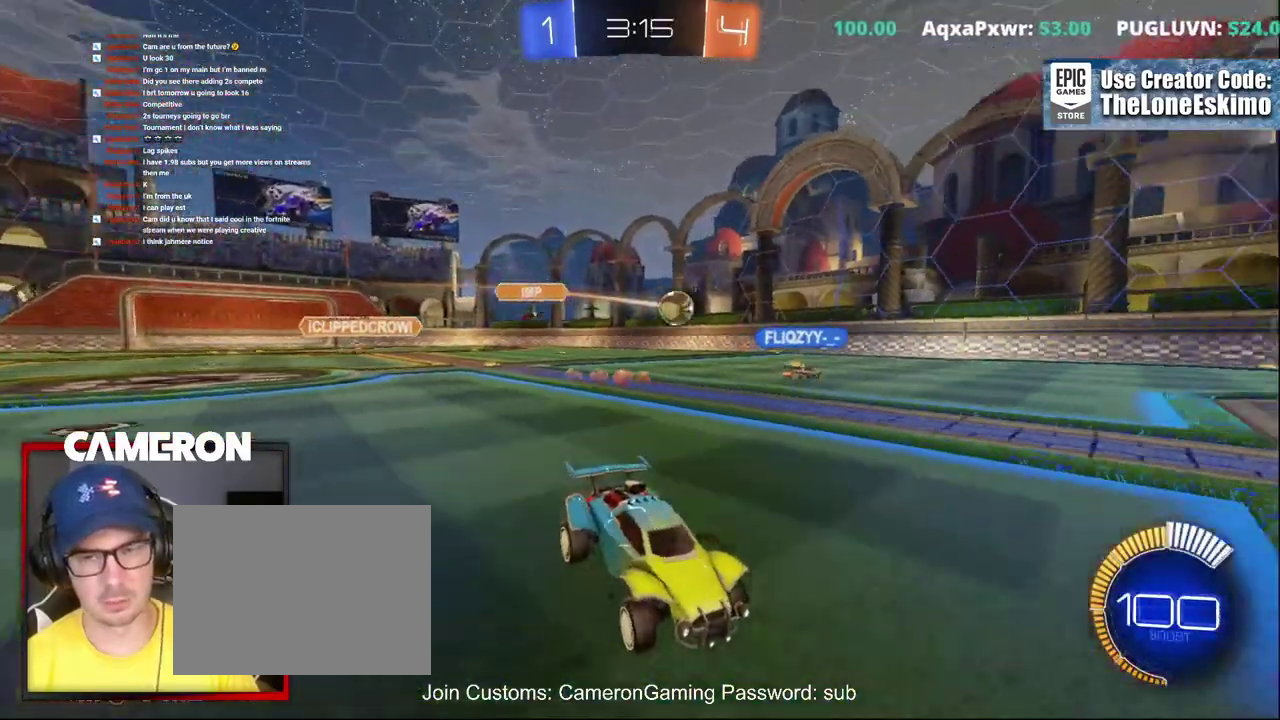
{"buttons": ["R2"], "left_stick": "up-left", "right_stick": "center"}
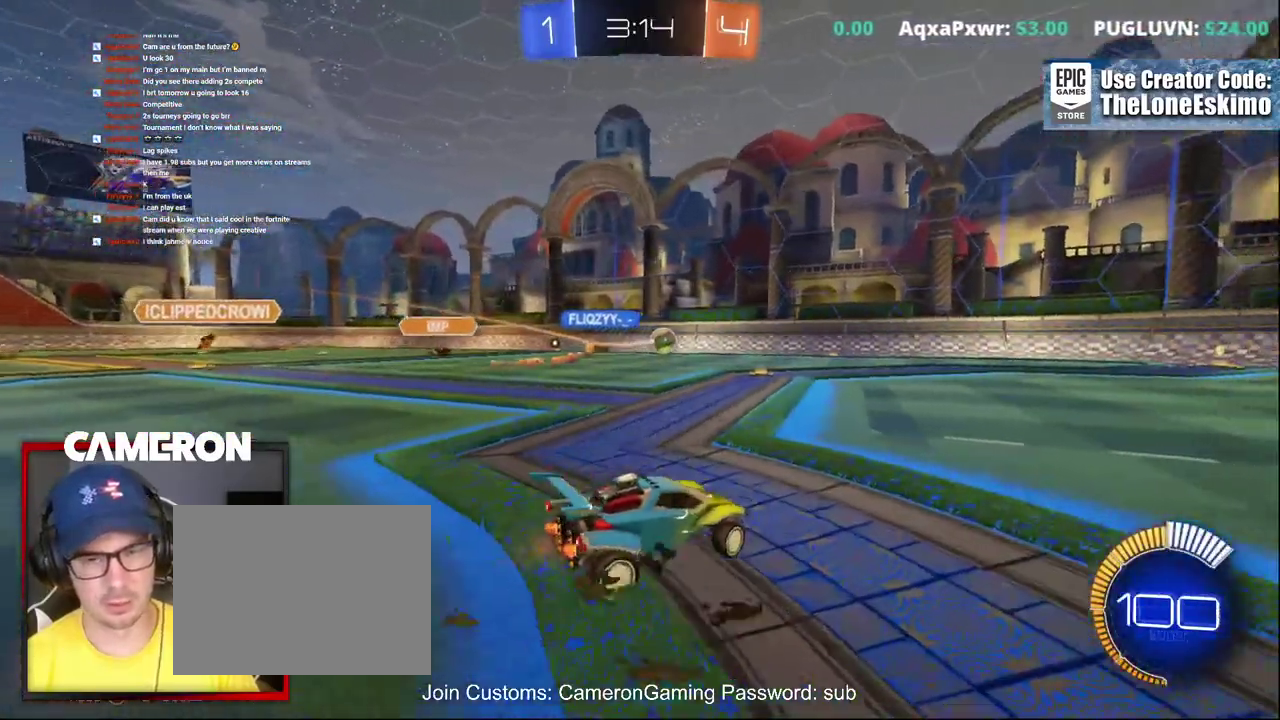
{"buttons": ["B", "R2"], "left_stick": "right", "right_stick": "center"}
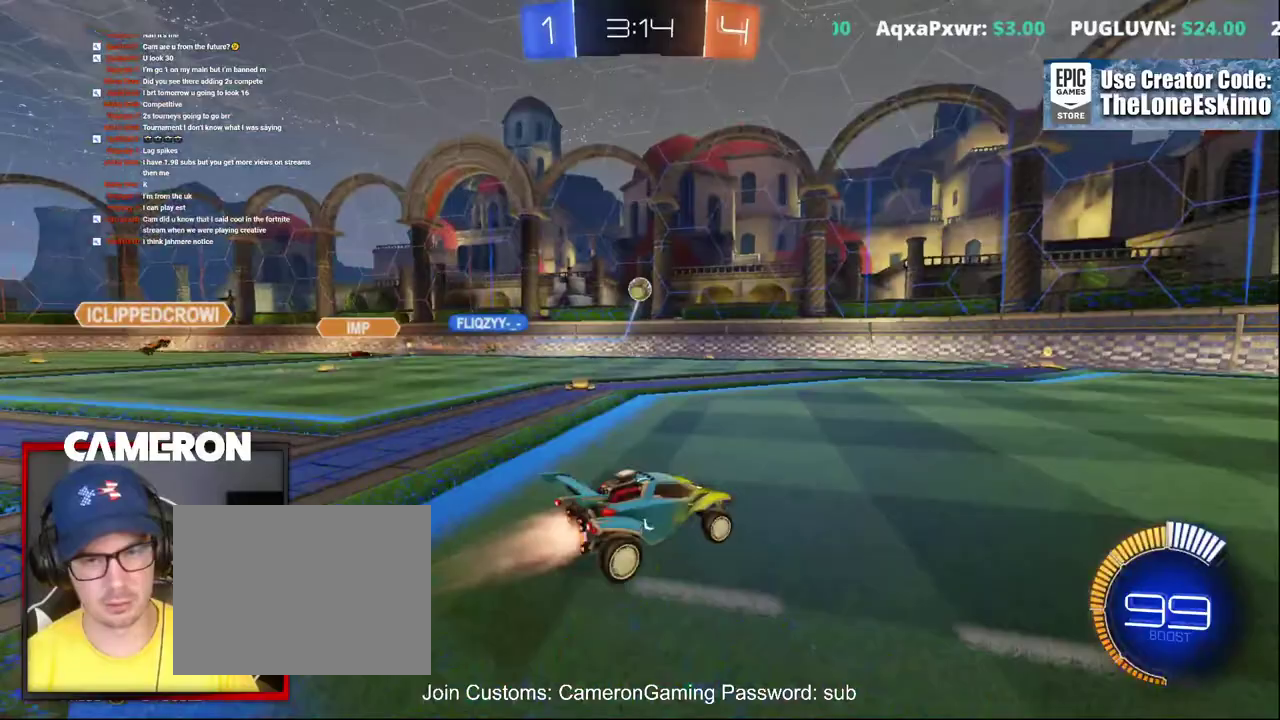
{"buttons": ["R2"], "left_stick": "center", "right_stick": "center", "events": [[183, "left_stick", "center"], [367, "B", "up"]]}
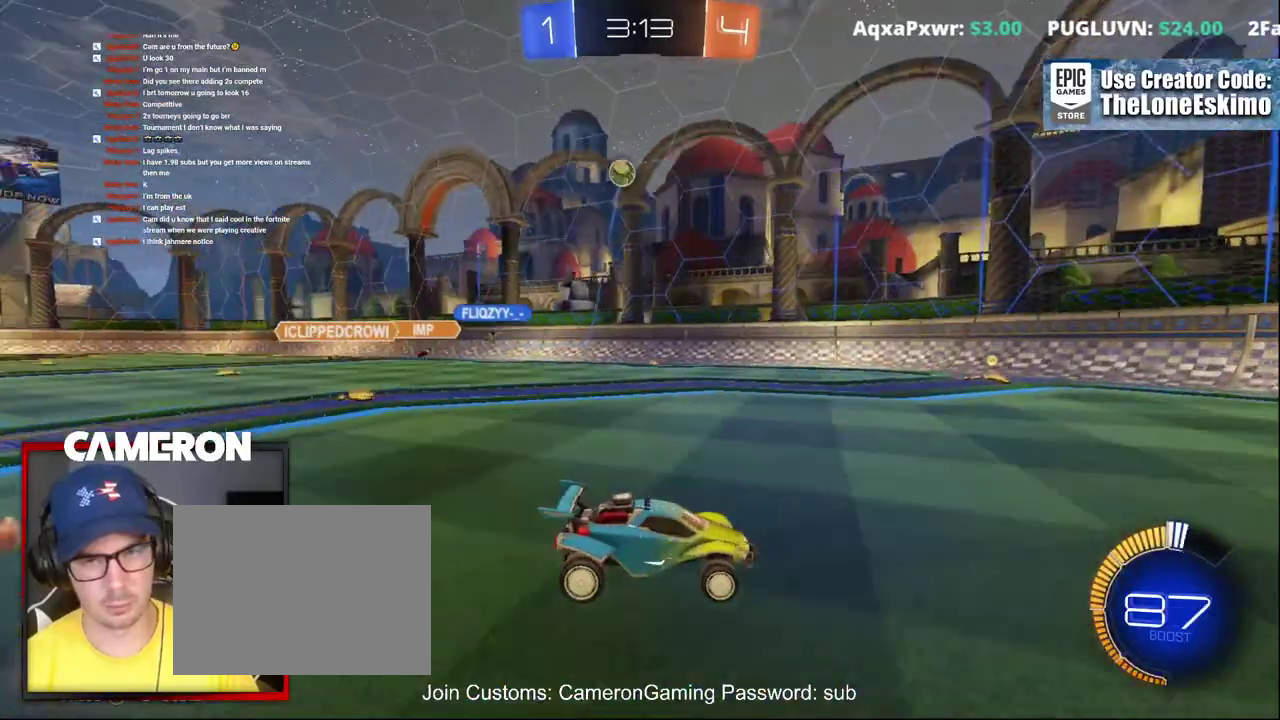
{"buttons": ["R2"], "left_stick": "right", "right_stick": "center", "events": [[400, "left_stick", "right"]]}
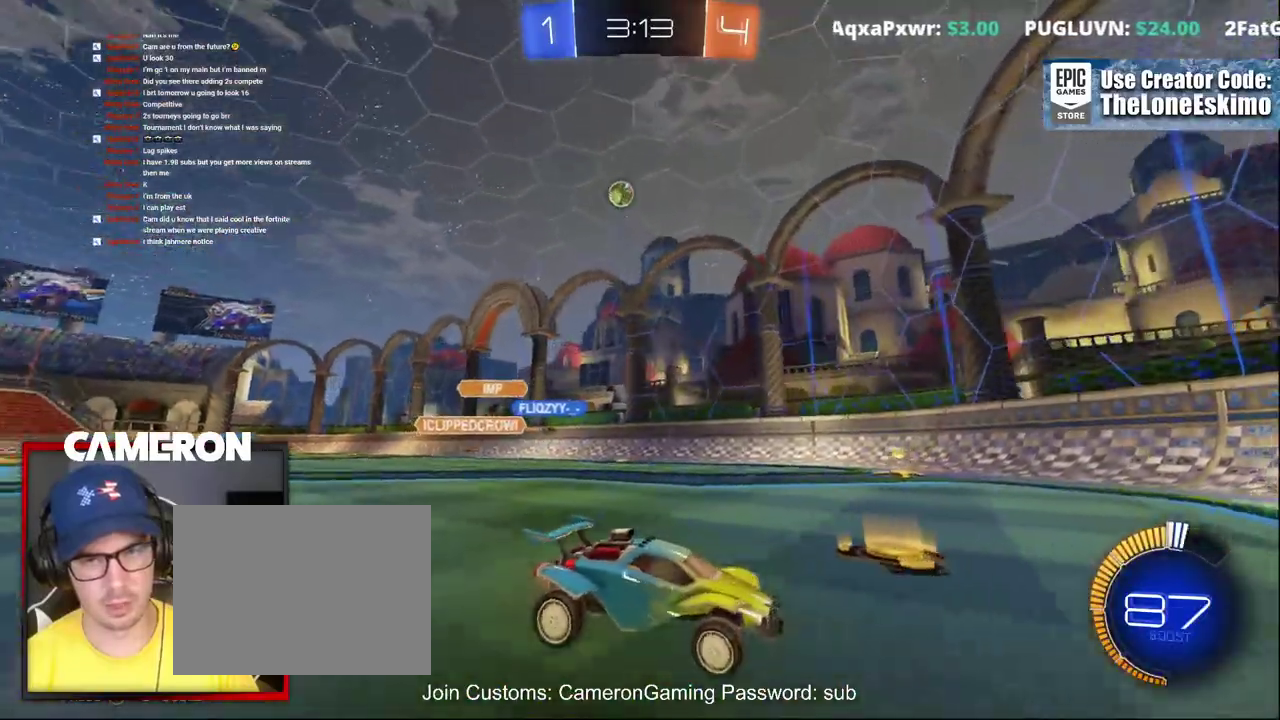
{"buttons": ["R2"], "left_stick": "right", "right_stick": "center", "events": [[17, "X", "down"], [417, "X", "up"]]}
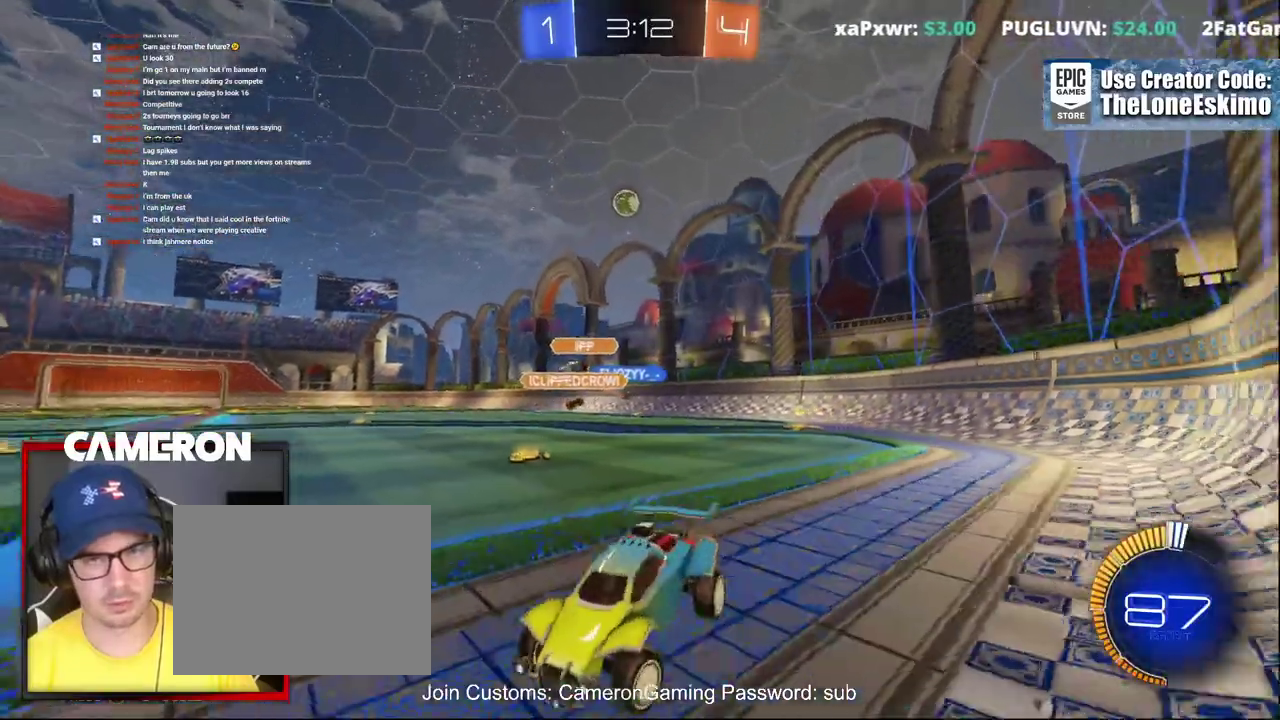
{"buttons": ["L2"], "left_stick": "left", "right_stick": "center", "events": [[150, "L2", "down"], [250, "R2", "up"], [283, "left_stick", "left"]]}
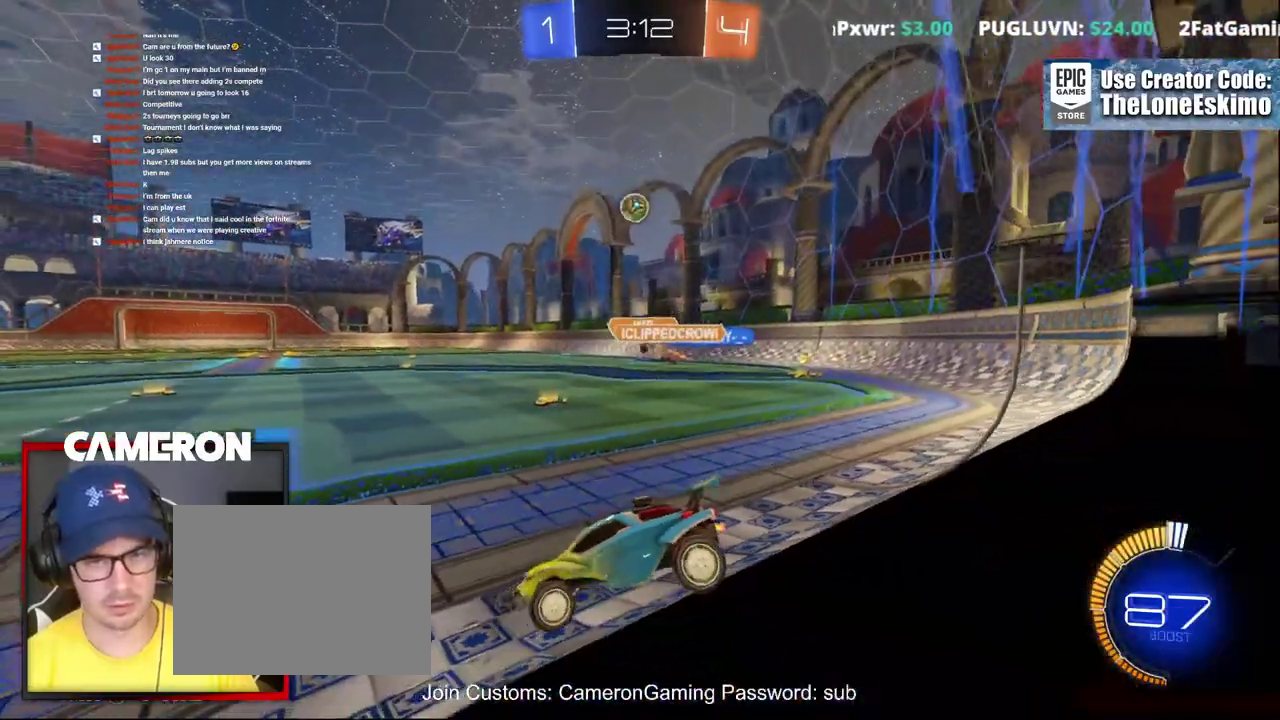
{"buttons": ["R2"], "left_stick": "right", "right_stick": "center", "events": [[367, "L2", "up"], [383, "R2", "down"], [383, "left_stick", "center"], [467, "left_stick", "right"]]}
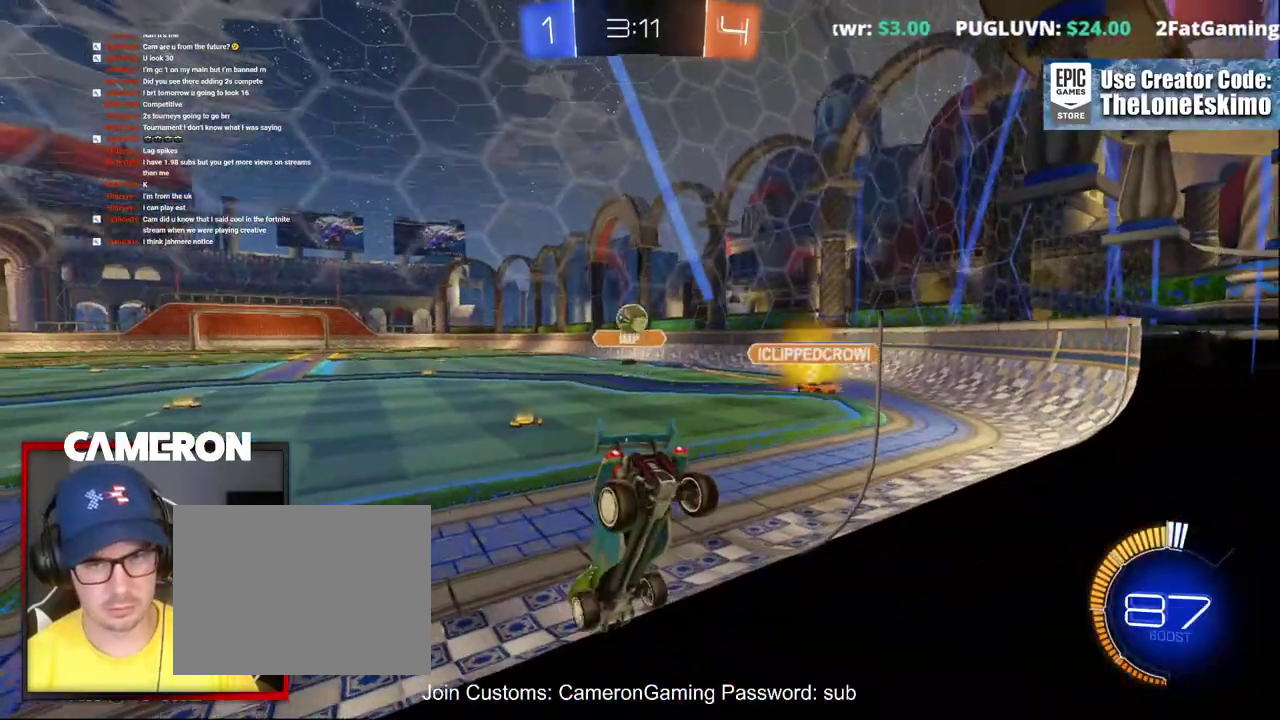
{"buttons": ["L2"], "left_stick": "center", "right_stick": "center", "events": [[317, "L2", "down"], [333, "left_stick", "center"], [367, "R2", "up"]]}
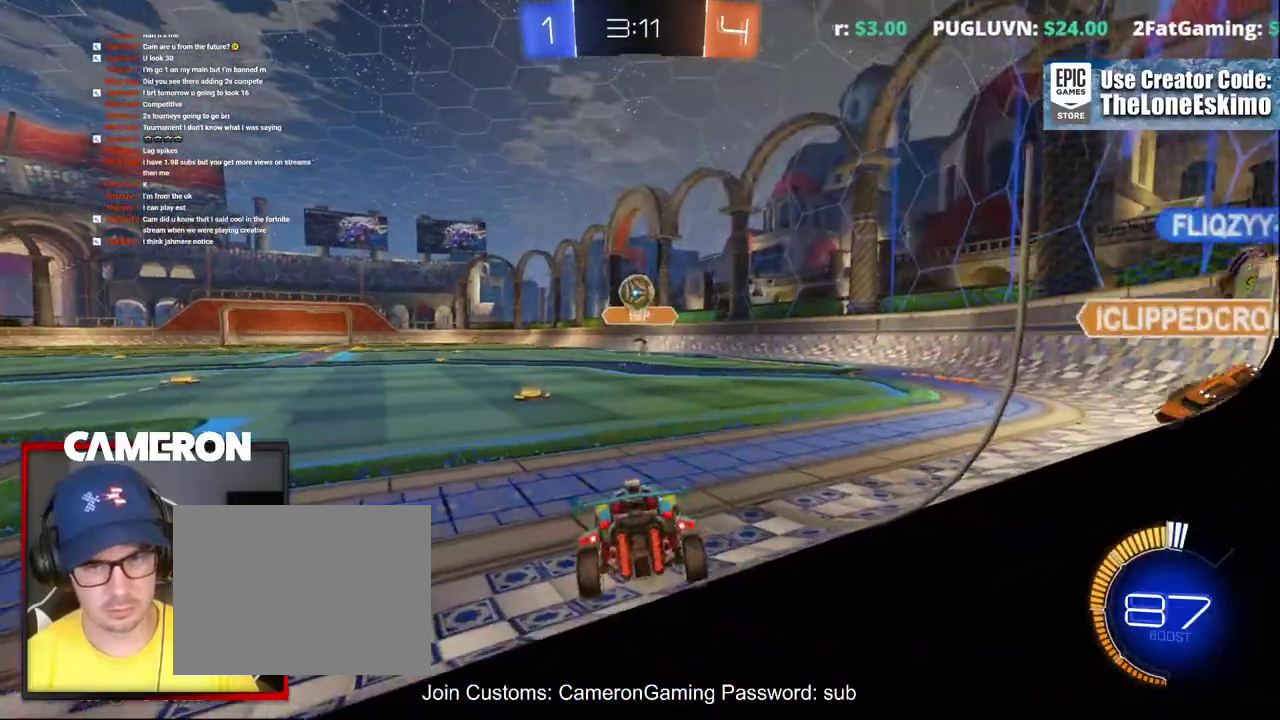
{"buttons": ["L2"], "left_stick": "right", "right_stick": "center", "events": [[217, "left_stick", "right"]]}
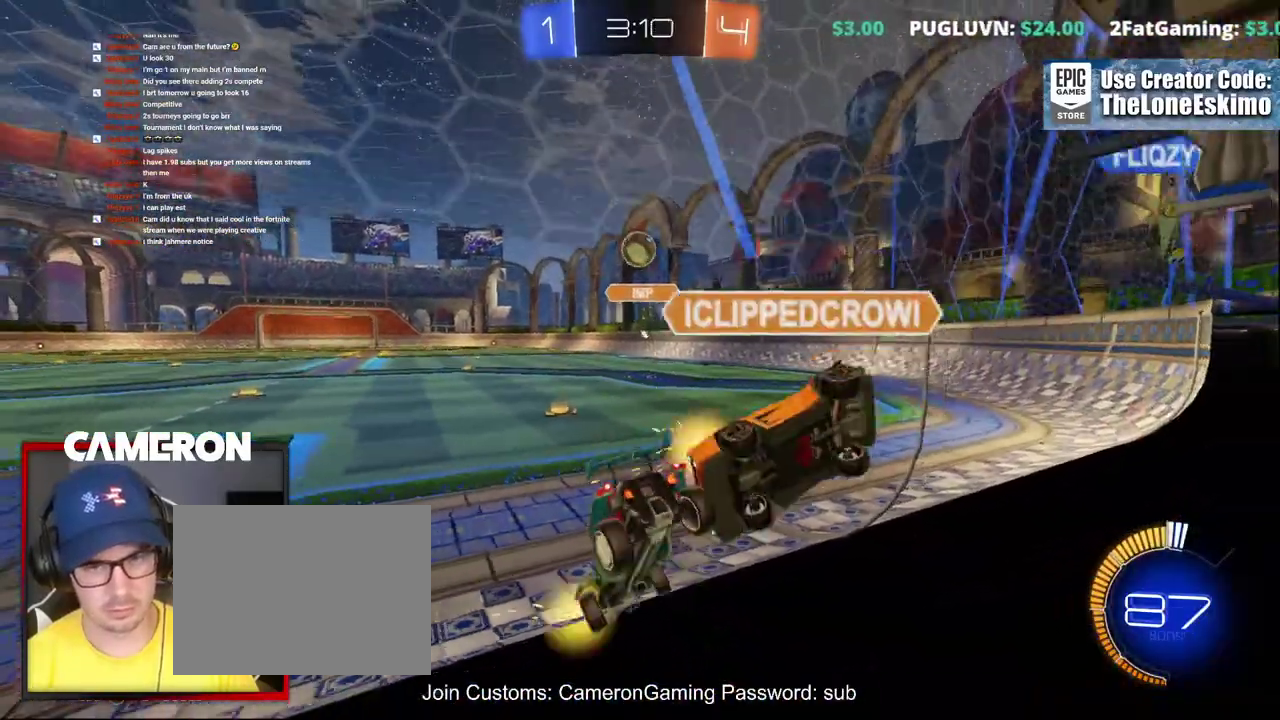
{"buttons": ["L2"], "left_stick": "center", "right_stick": "center", "events": [[350, "left_stick", "center"]]}
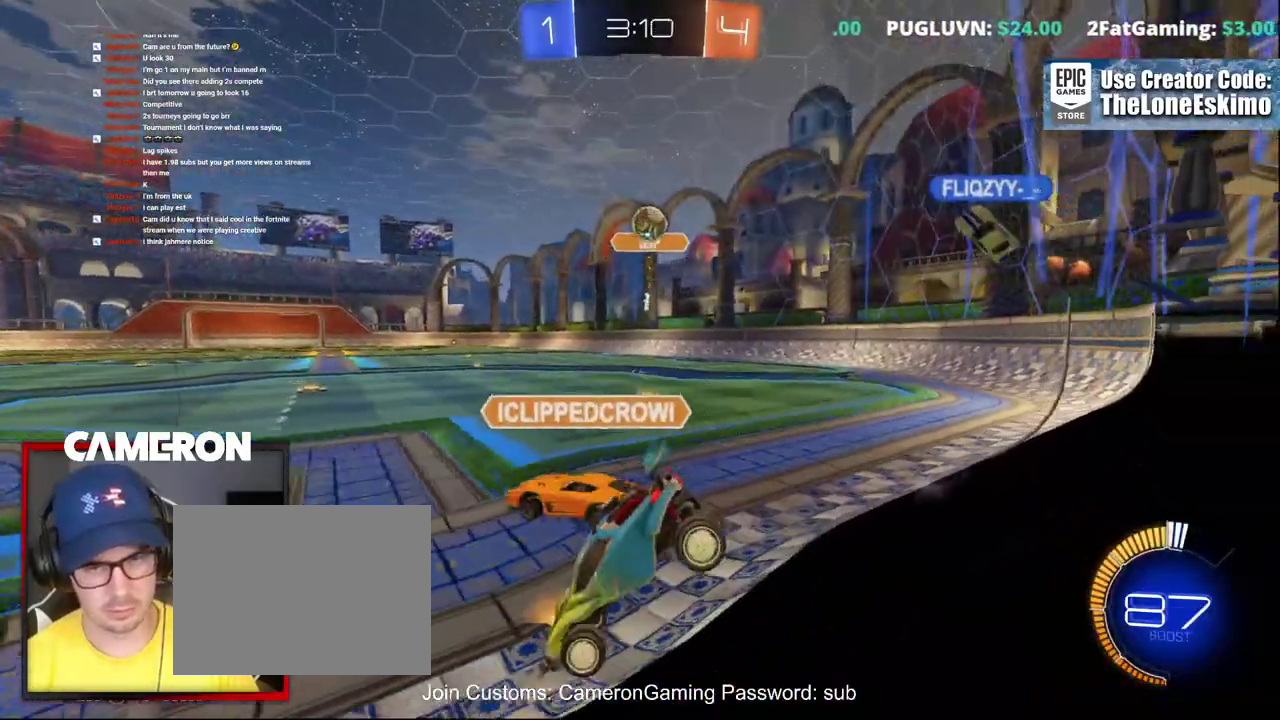
{"buttons": ["R2"], "left_stick": "center", "right_stick": "center", "events": [[150, "L2", "up"], [167, "R2", "down"], [267, "left_stick", "left"], [500, "left_stick", "center"]]}
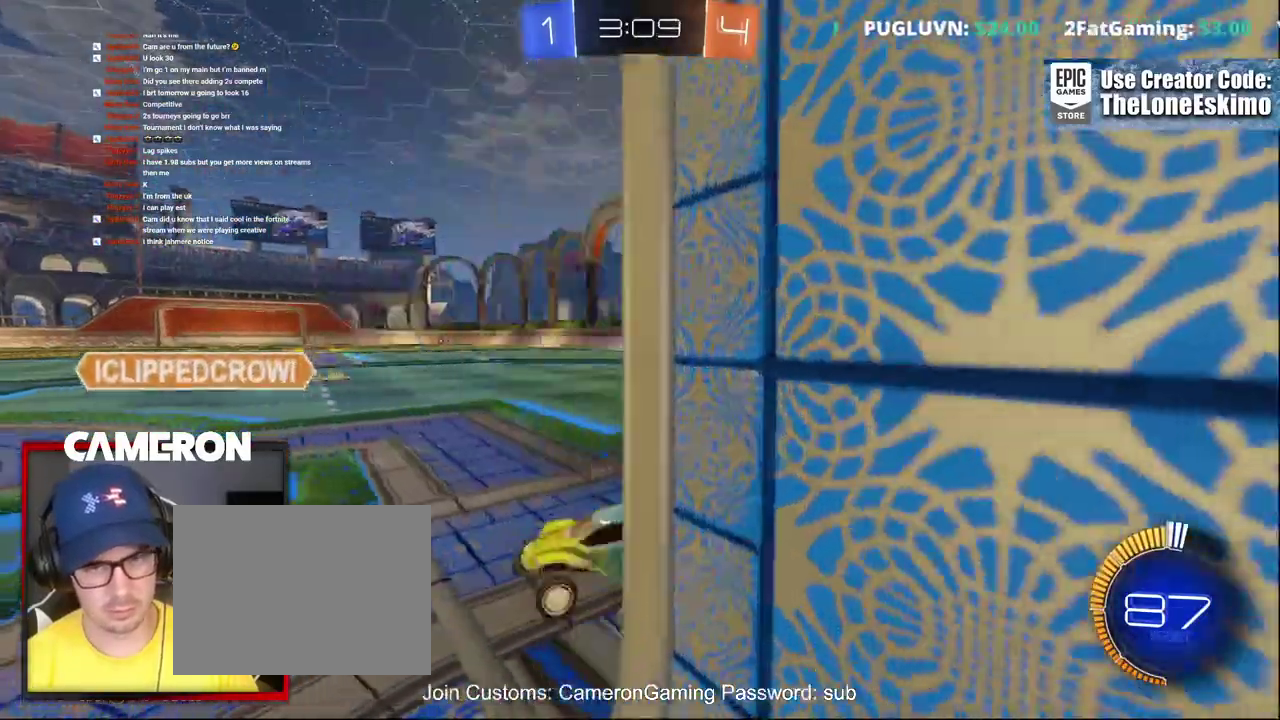
{"buttons": ["R2"], "left_stick": "right", "right_stick": "center", "events": [[50, "R2", "up"], [67, "L2", "down"], [133, "L2", "up"], [233, "left_stick", "right"], [250, "L2", "down"], [367, "L2", "up"], [383, "R2", "down"]]}
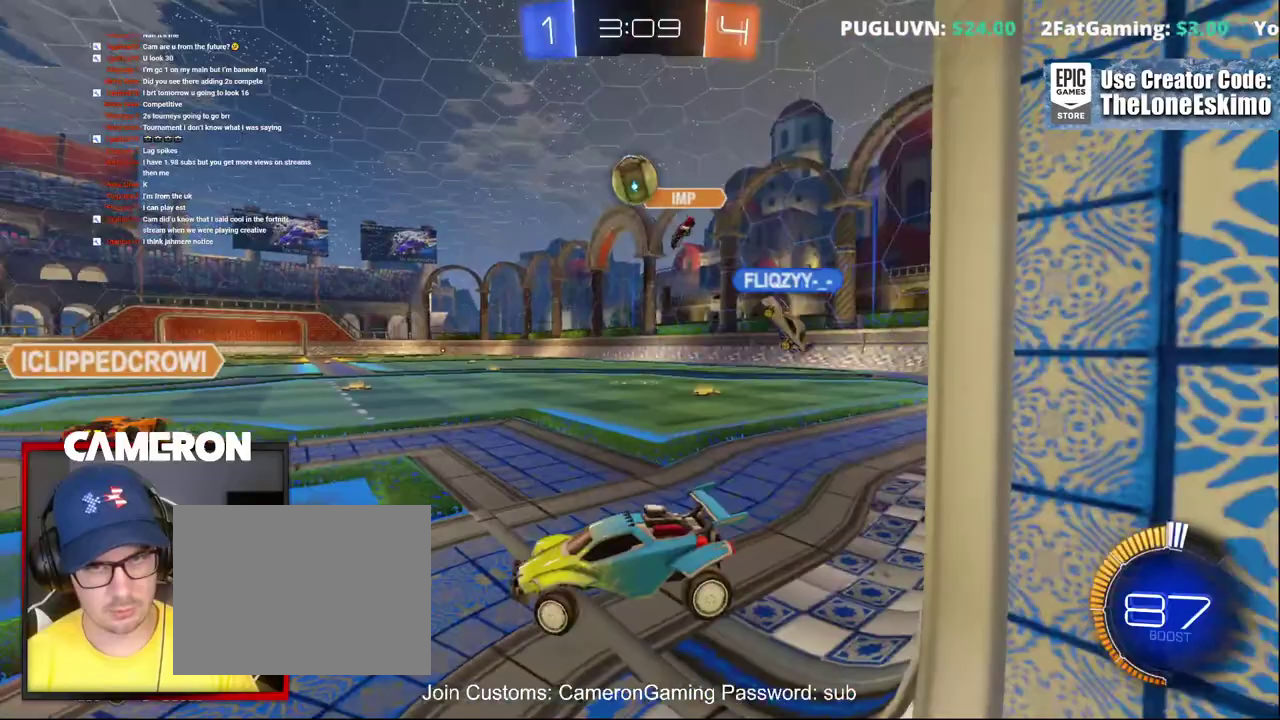
{"buttons": ["R2"], "left_stick": "right", "right_stick": "center", "events": [[300, "R2", "up"], [500, "R2", "down"]]}